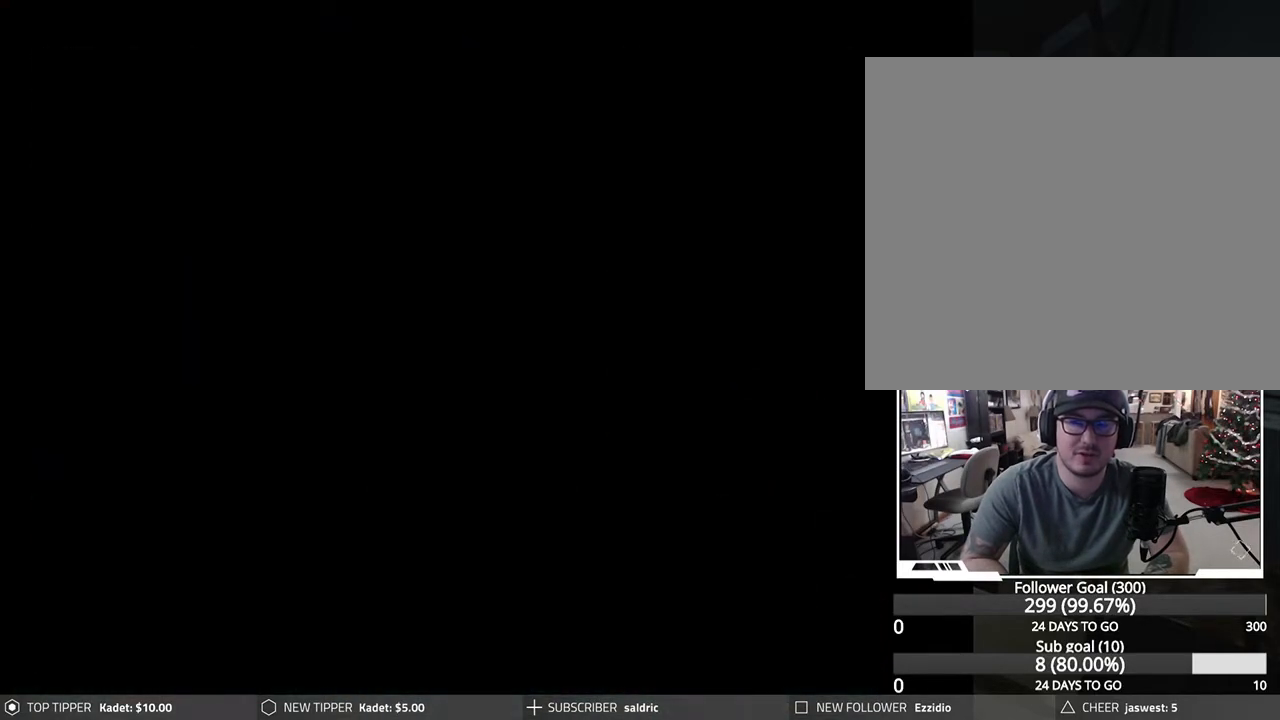
Gameplay with a controller (PlayStation layout); each line is a JSON object with the inputs held at the frame after it. "events" lists button and stick changes between this image and that frame as [ms after this image, input, new state], when the widget could be followed in between. Not read: right_stick.
{"buttons": ["DPAD_DOWN"], "left_stick": "center", "events": [[67, "TRIANGLE", "down"], [133, "TRIANGLE", "up"], [150, "DPAD_DOWN", "down"]]}
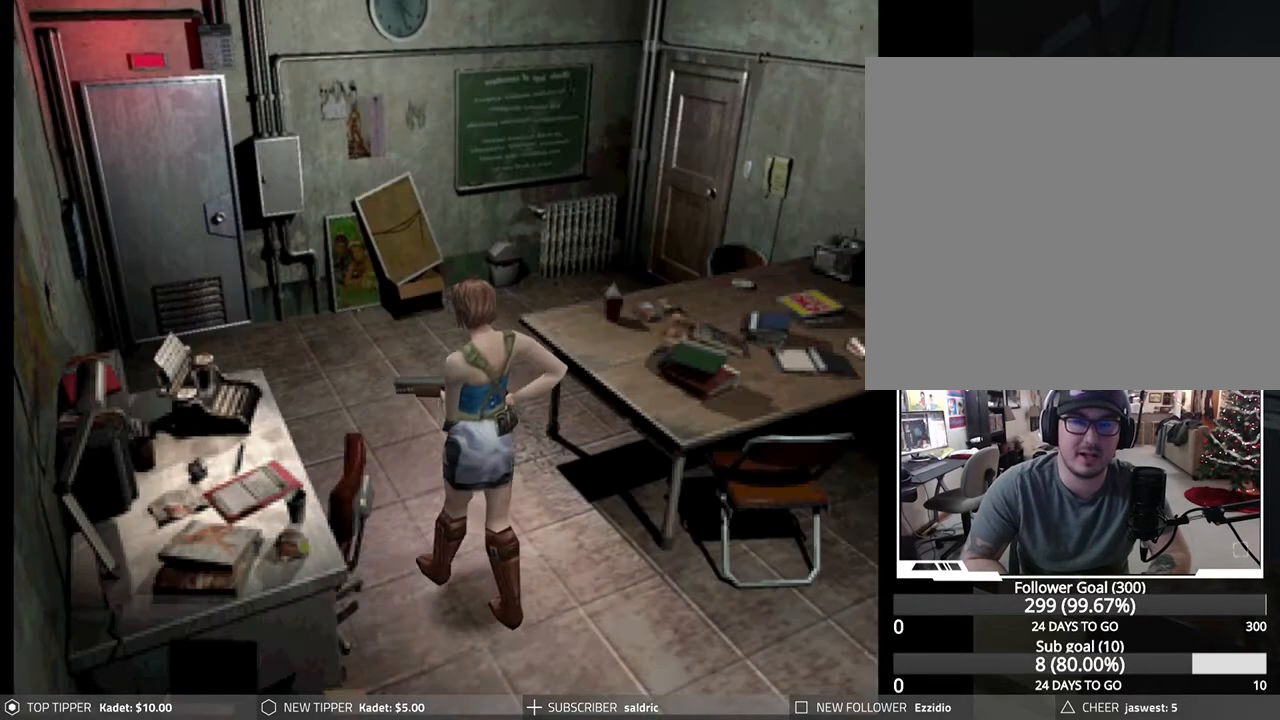
{"buttons": ["DPAD_DOWN"], "left_stick": "center", "events": [[367, "DPAD_LEFT", "down"], [500, "DPAD_LEFT", "up"]]}
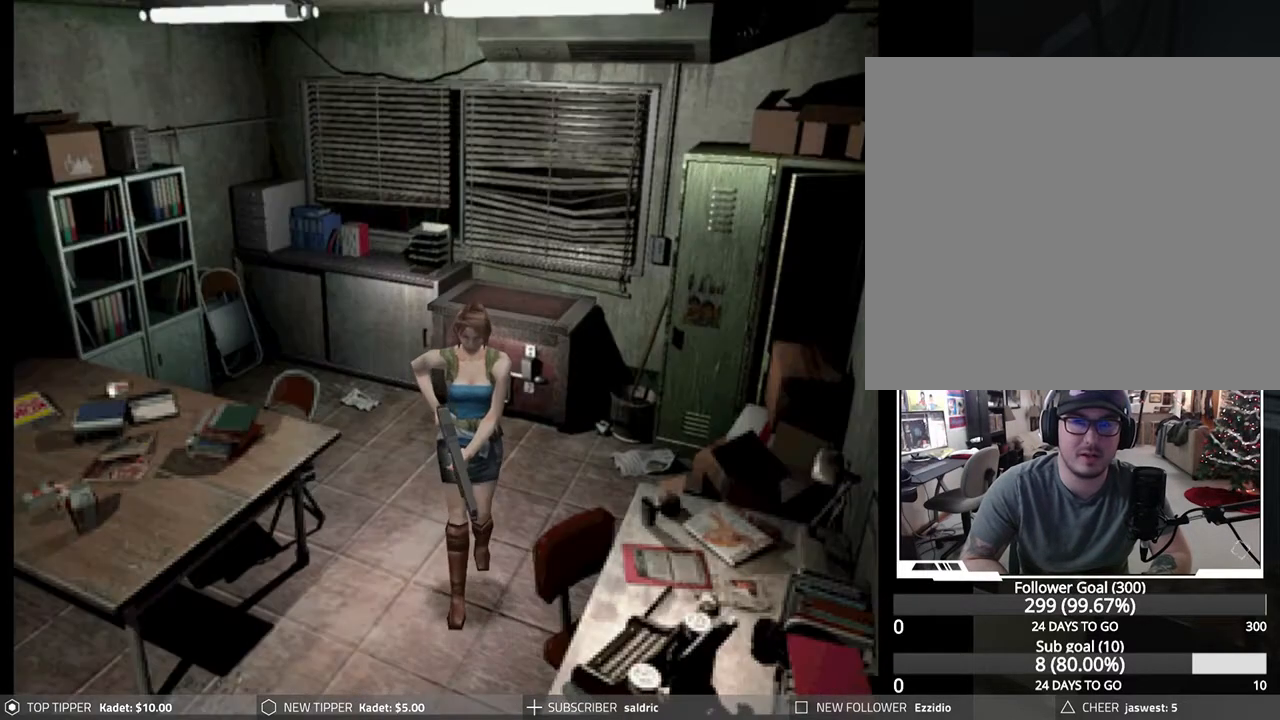
{"buttons": ["DPAD_DOWN"], "left_stick": "center", "events": []}
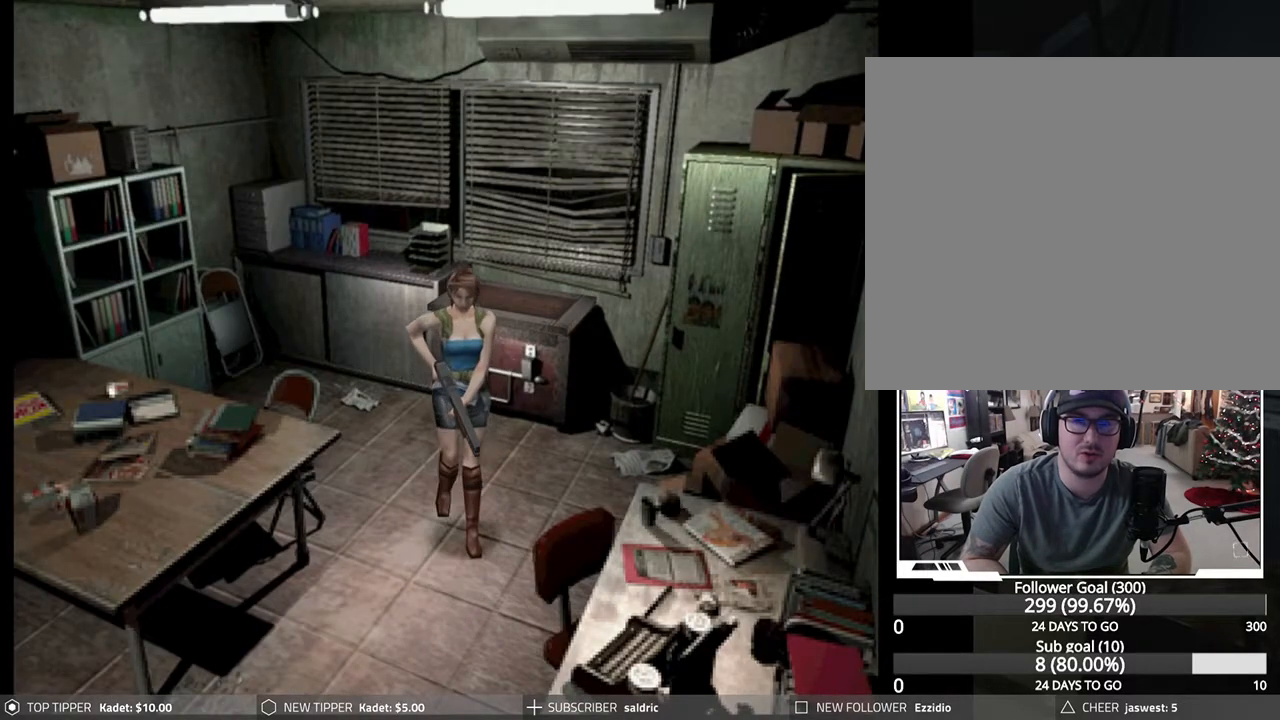
{"buttons": ["DPAD_DOWN"], "left_stick": "center", "events": [[117, "DPAD_RIGHT", "down"], [250, "DPAD_RIGHT", "up"]]}
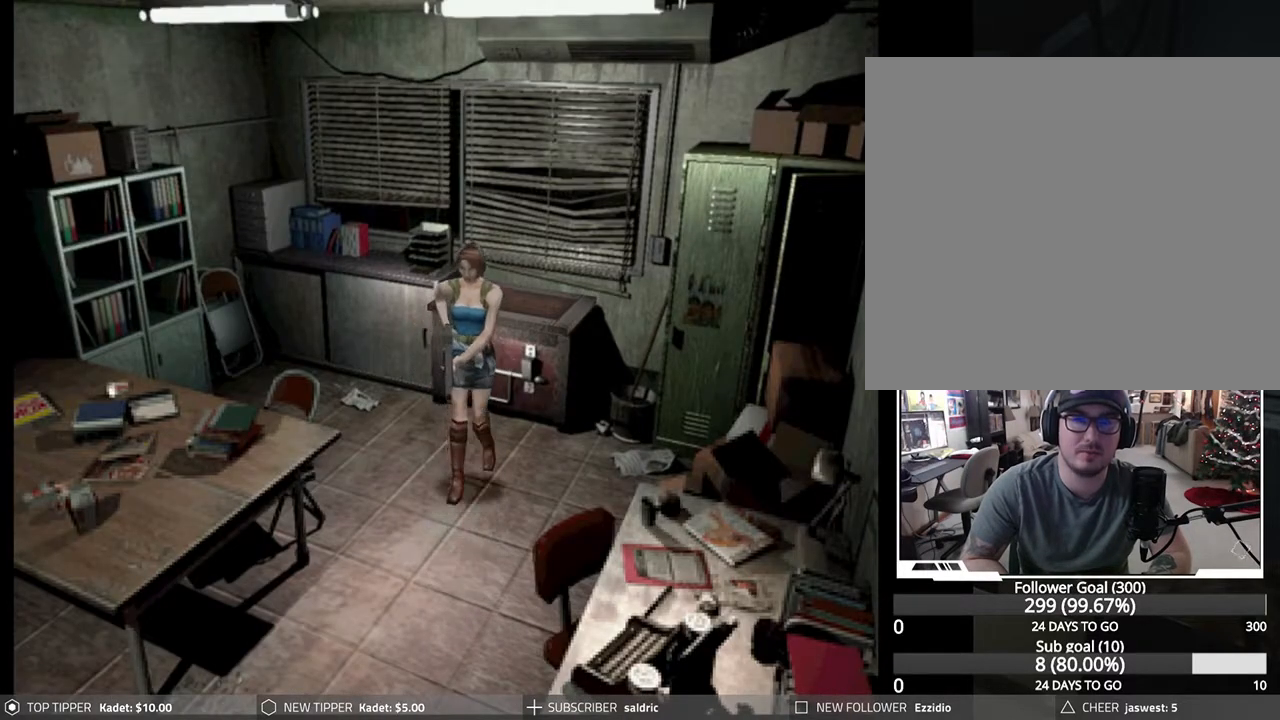
{"buttons": ["DPAD_DOWN"], "left_stick": "center", "events": []}
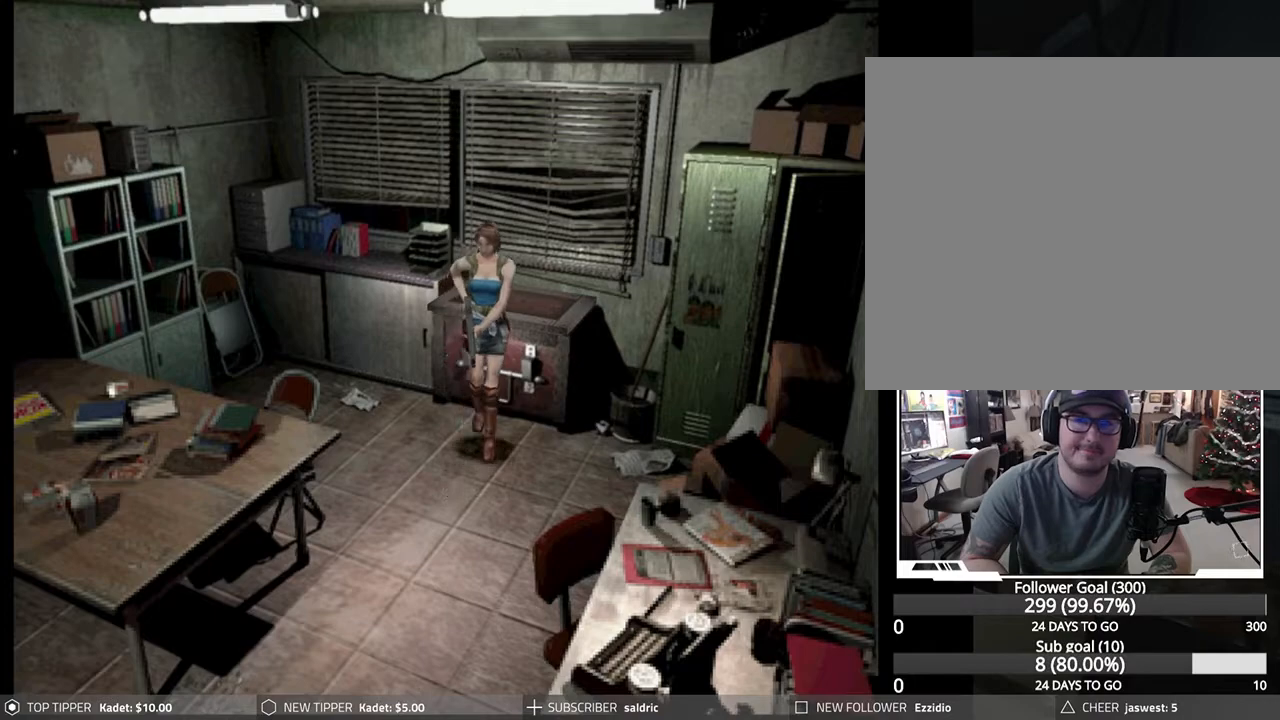
{"buttons": ["DPAD_LEFT"], "left_stick": "center", "events": [[267, "DPAD_DOWN", "up"], [300, "DPAD_LEFT", "down"]]}
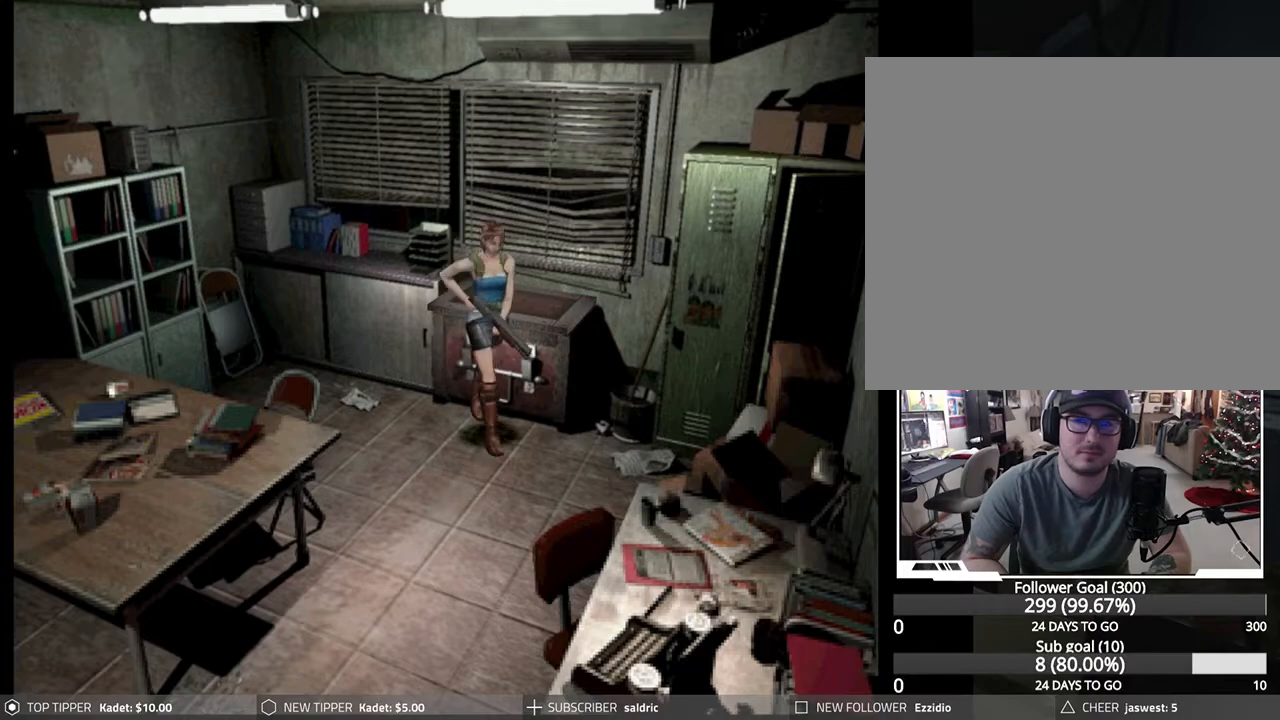
{"buttons": ["DPAD_LEFT"], "left_stick": "center", "events": []}
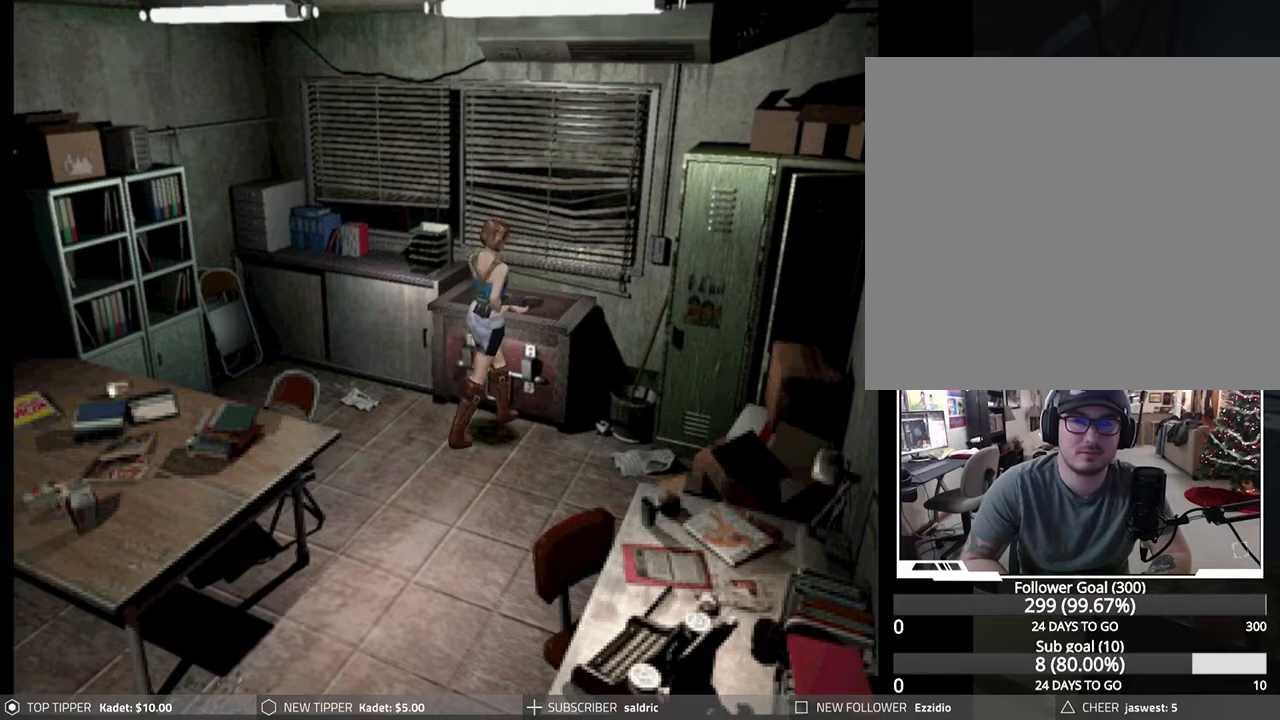
{"buttons": ["CROSS"], "left_stick": "center", "events": [[183, "DPAD_LEFT", "up"], [217, "CROSS", "down"], [350, "CROSS", "up"], [417, "CROSS", "down"]]}
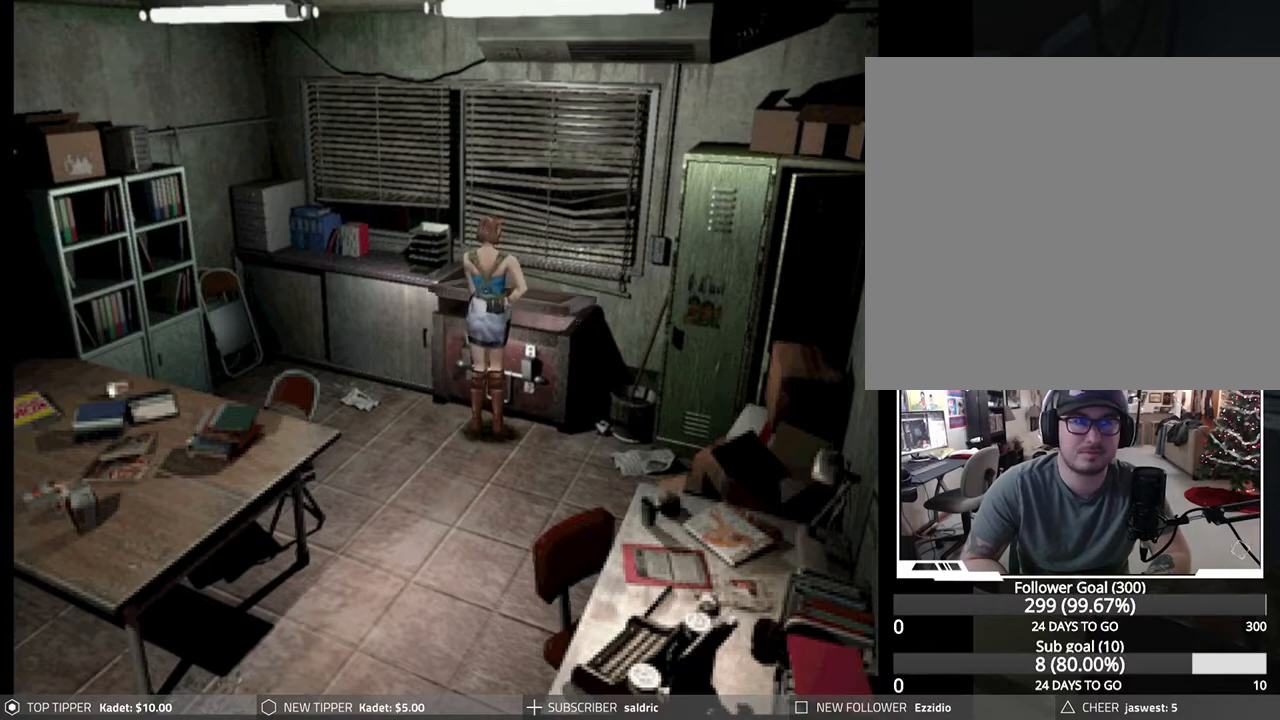
{"buttons": ["CROSS"], "left_stick": "center", "events": [[17, "CROSS", "up"], [83, "CROSS", "down"]]}
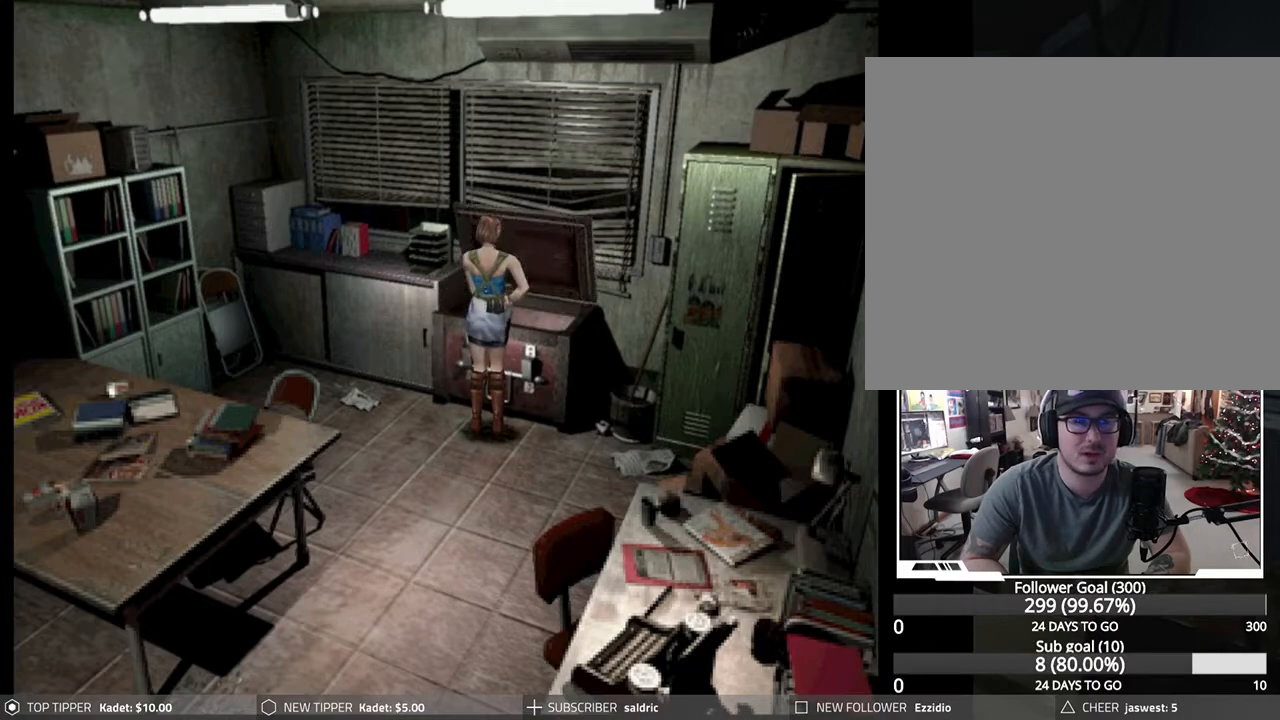
{"buttons": ["CROSS"], "left_stick": "center", "events": []}
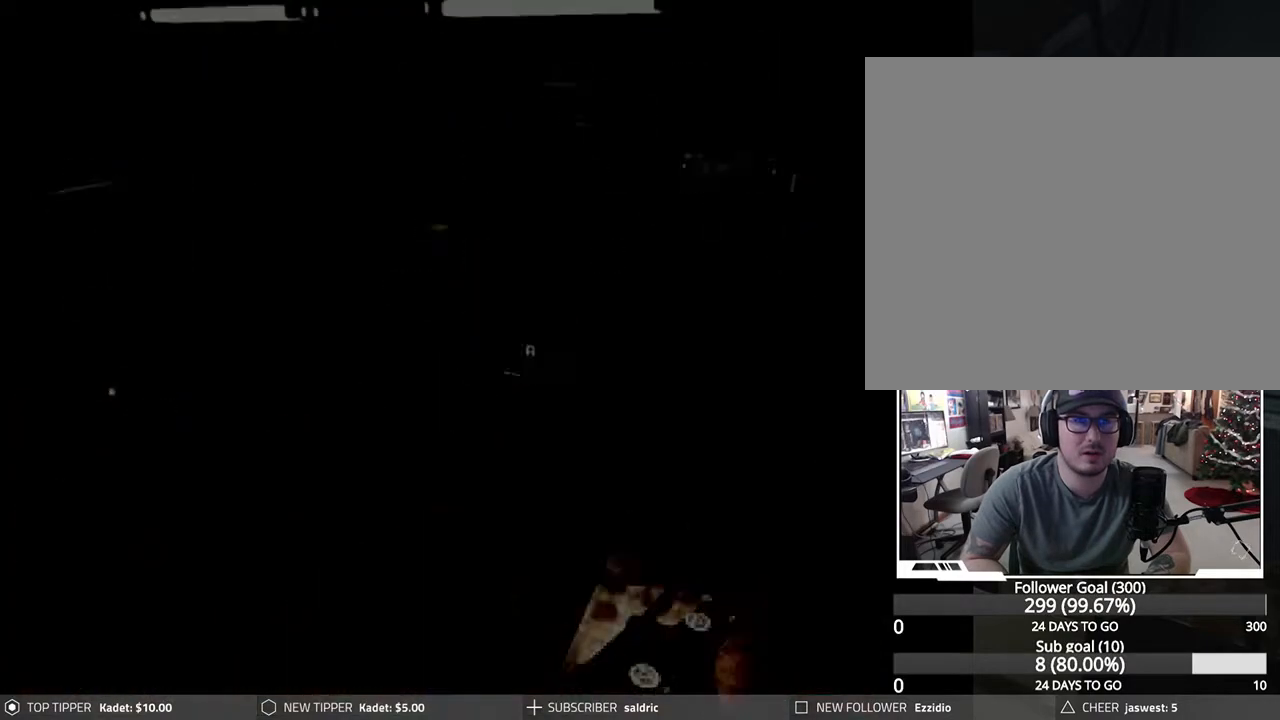
{"buttons": [], "left_stick": "center", "events": [[67, "CROSS", "up"]]}
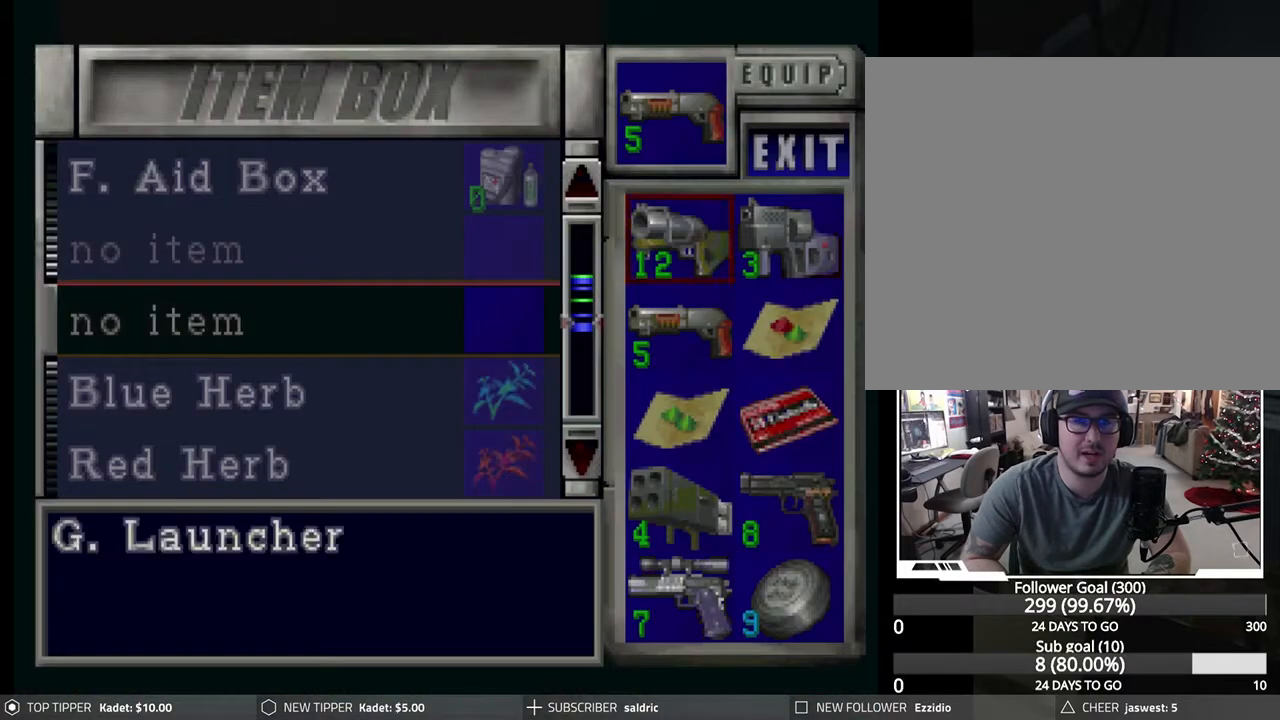
{"buttons": [], "left_stick": "center", "events": [[250, "DPAD_DOWN", "down"], [350, "DPAD_DOWN", "up"], [417, "DPAD_DOWN", "down"], [500, "DPAD_DOWN", "up"]]}
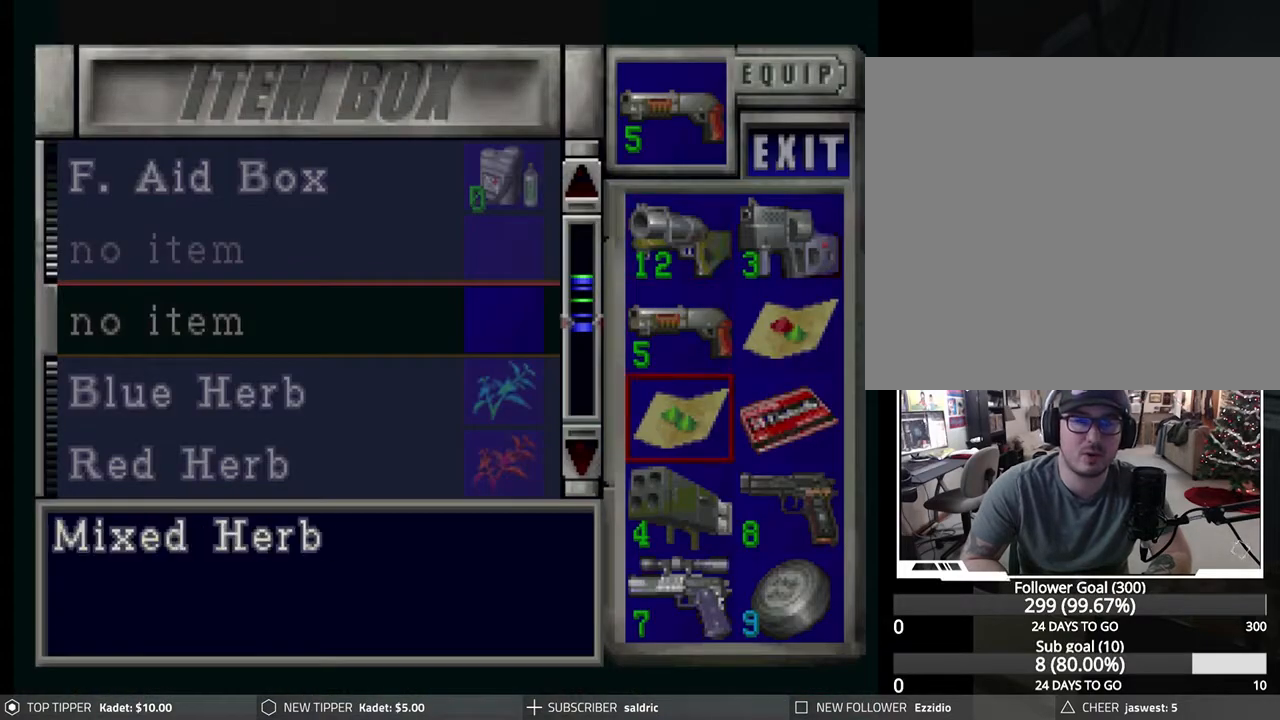
{"buttons": ["DPAD_RIGHT"], "left_stick": "center", "events": [[67, "DPAD_DOWN", "down"], [167, "DPAD_DOWN", "up"], [233, "DPAD_DOWN", "down"], [283, "DPAD_DOWN", "up"], [467, "DPAD_RIGHT", "down"]]}
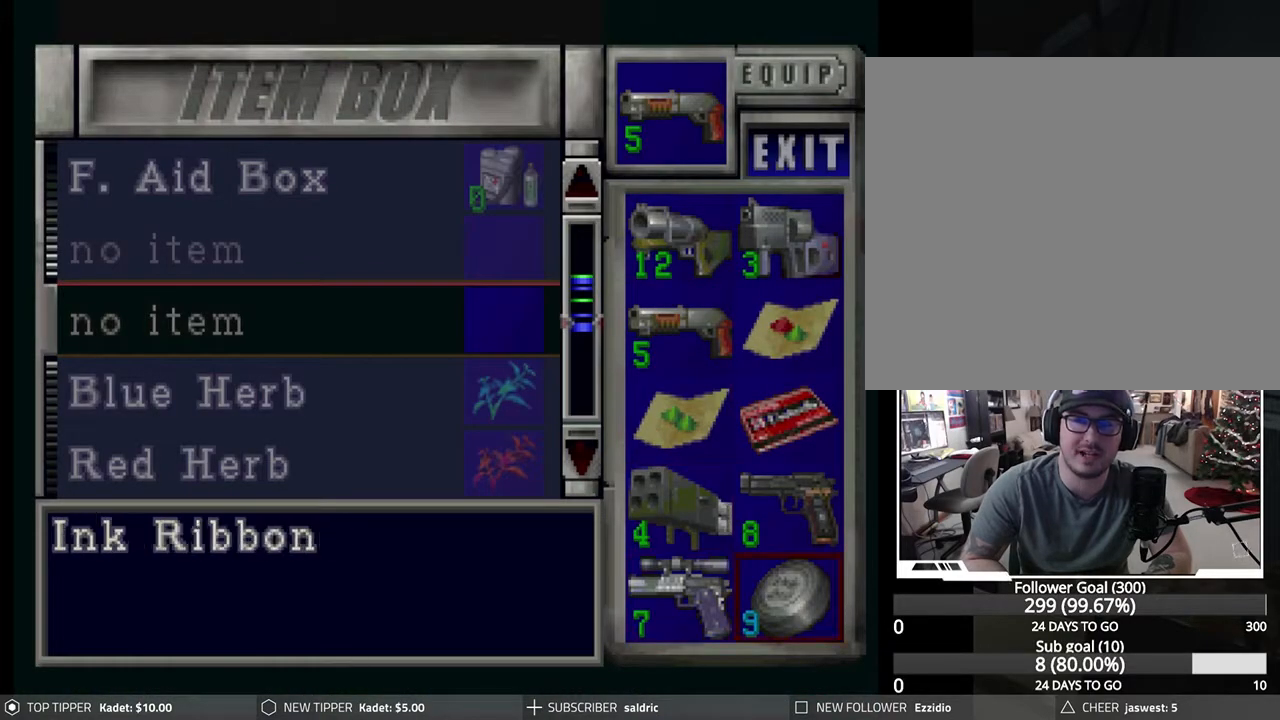
{"buttons": [], "left_stick": "center", "events": [[33, "DPAD_RIGHT", "up"], [167, "DPAD_UP", "down"], [250, "DPAD_UP", "up"]]}
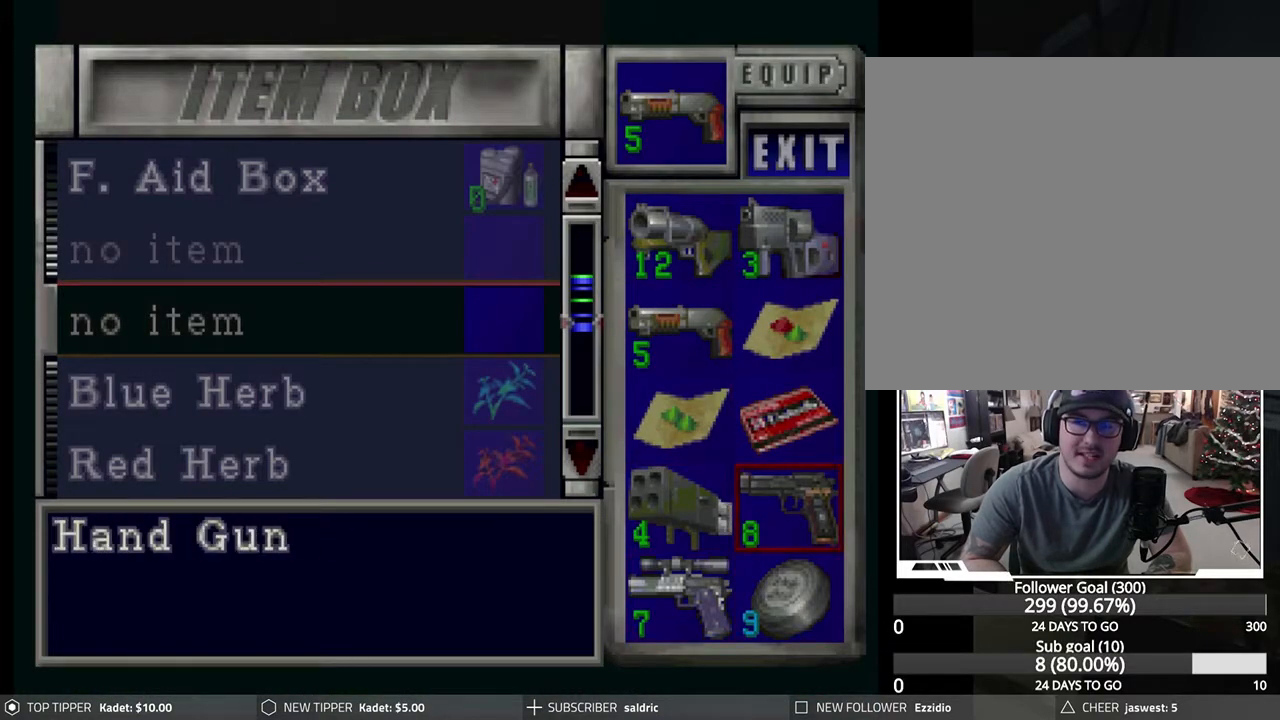
{"buttons": [], "left_stick": "center", "events": [[83, "DPAD_DOWN", "down"], [150, "DPAD_DOWN", "up"], [367, "DPAD_LEFT", "down"], [417, "DPAD_LEFT", "up"]]}
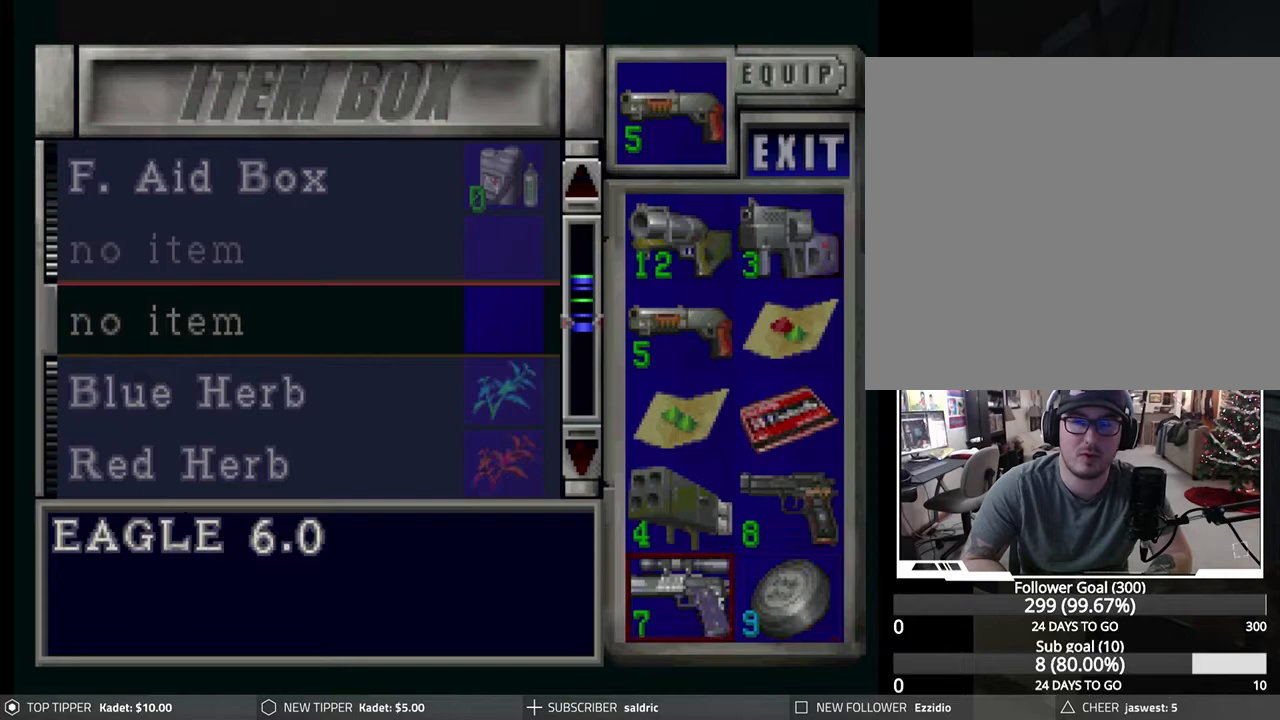
{"buttons": ["CROSS"], "left_stick": "center", "events": [[83, "DPAD_RIGHT", "down"], [150, "DPAD_RIGHT", "up"], [250, "DPAD_UP", "down"], [333, "DPAD_UP", "up"], [483, "CROSS", "down"]]}
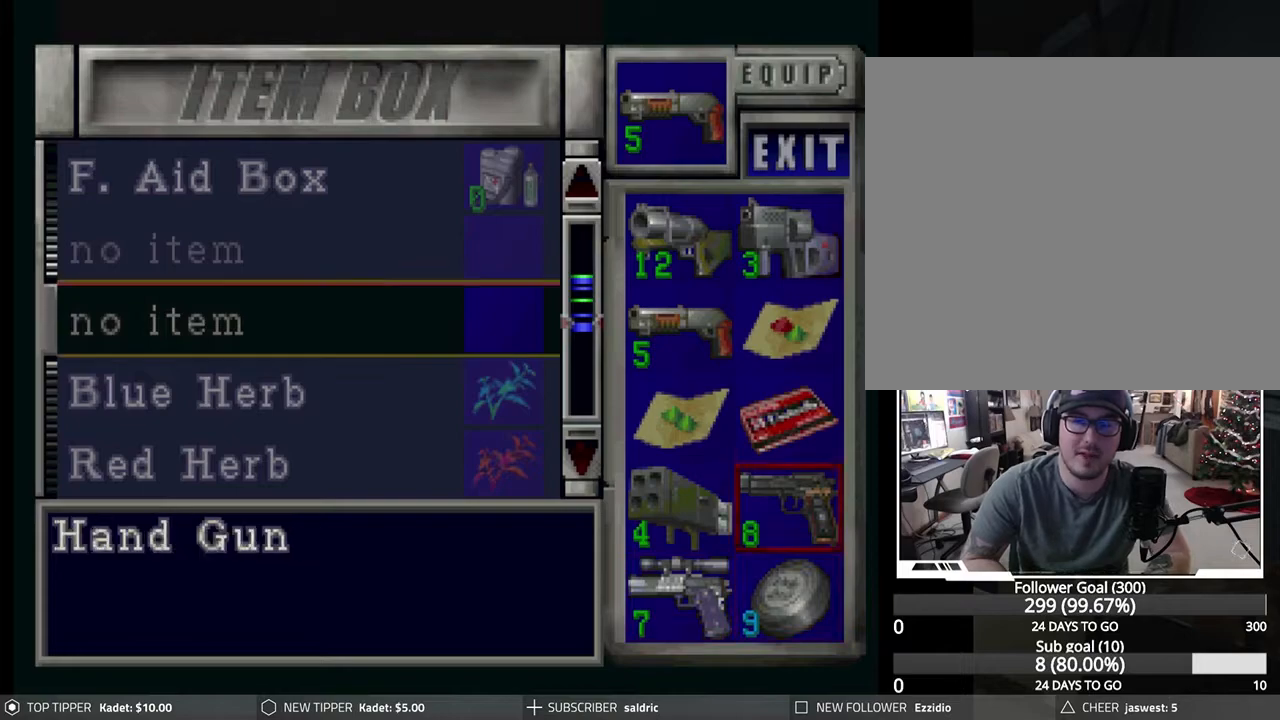
{"buttons": ["CROSS"], "left_stick": "center", "events": [[83, "DPAD_UP", "down"], [117, "CROSS", "up"], [183, "DPAD_UP", "up"], [383, "CROSS", "down"]]}
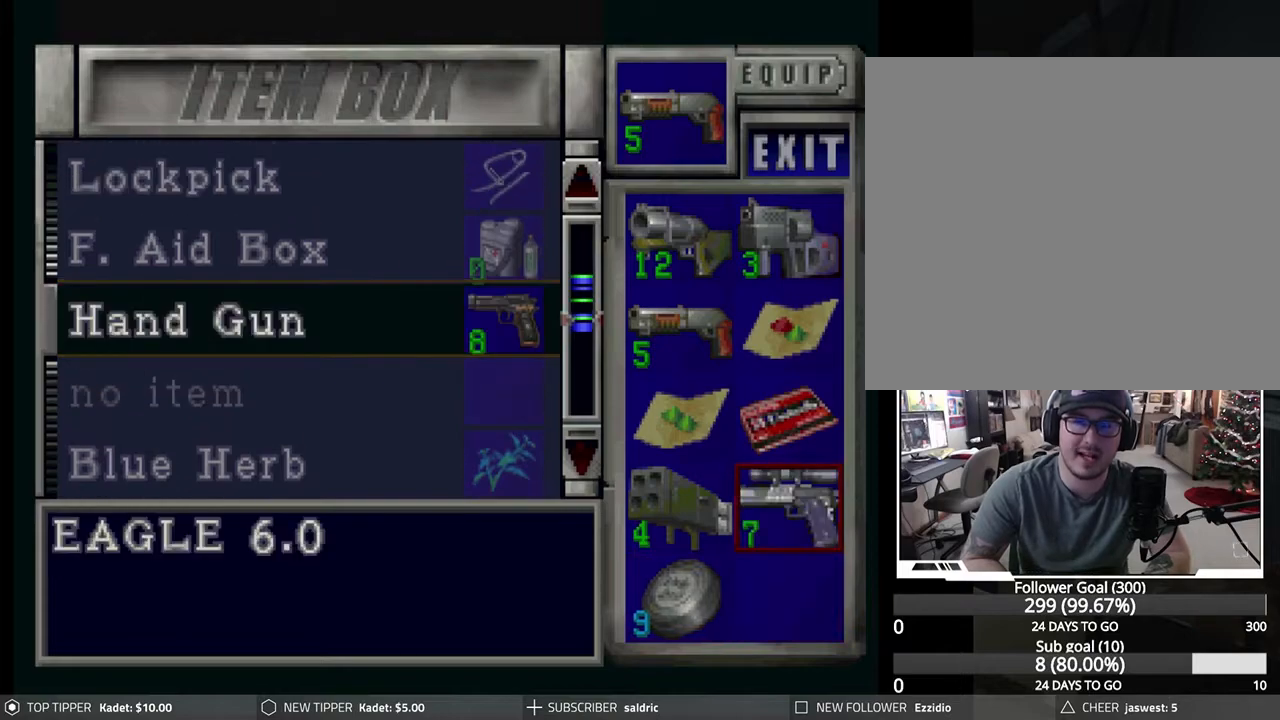
{"buttons": [], "left_stick": "center", "events": [[67, "CROSS", "up"], [267, "DPAD_LEFT", "down"], [350, "DPAD_LEFT", "up"]]}
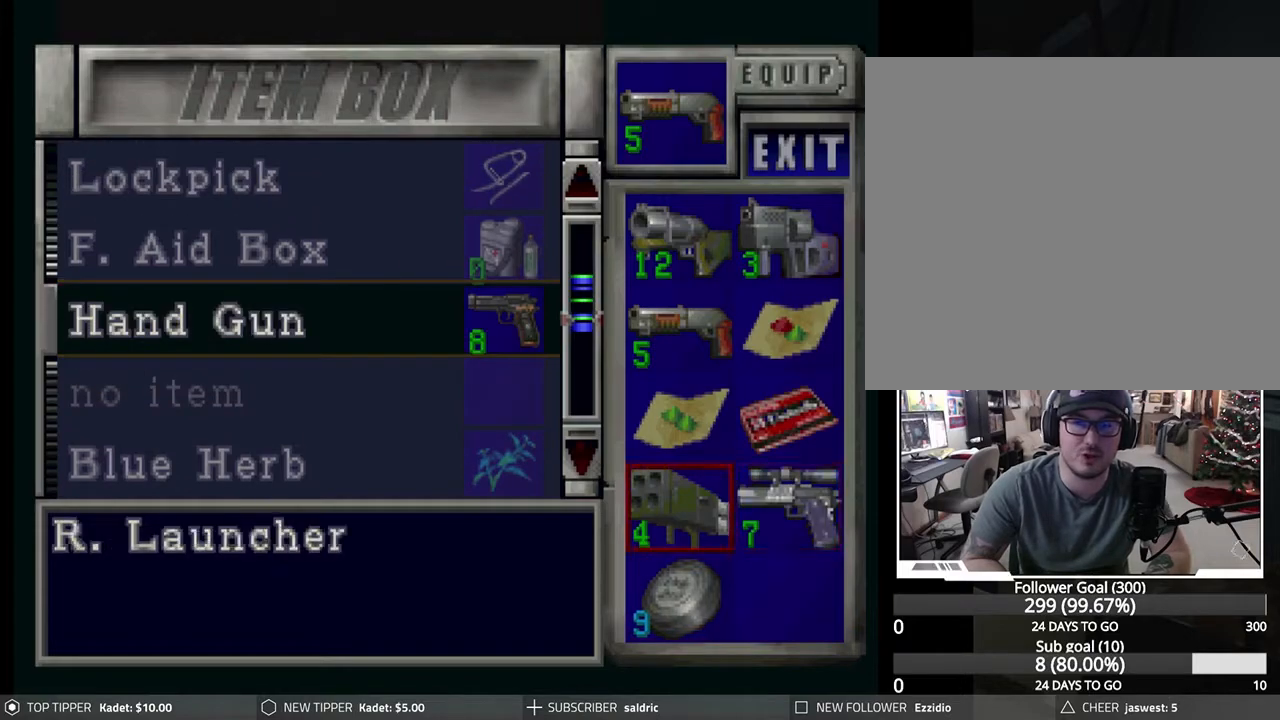
{"buttons": ["CROSS"], "left_stick": "center", "events": [[83, "DPAD_DOWN", "down"], [183, "DPAD_DOWN", "up"], [483, "CROSS", "down"]]}
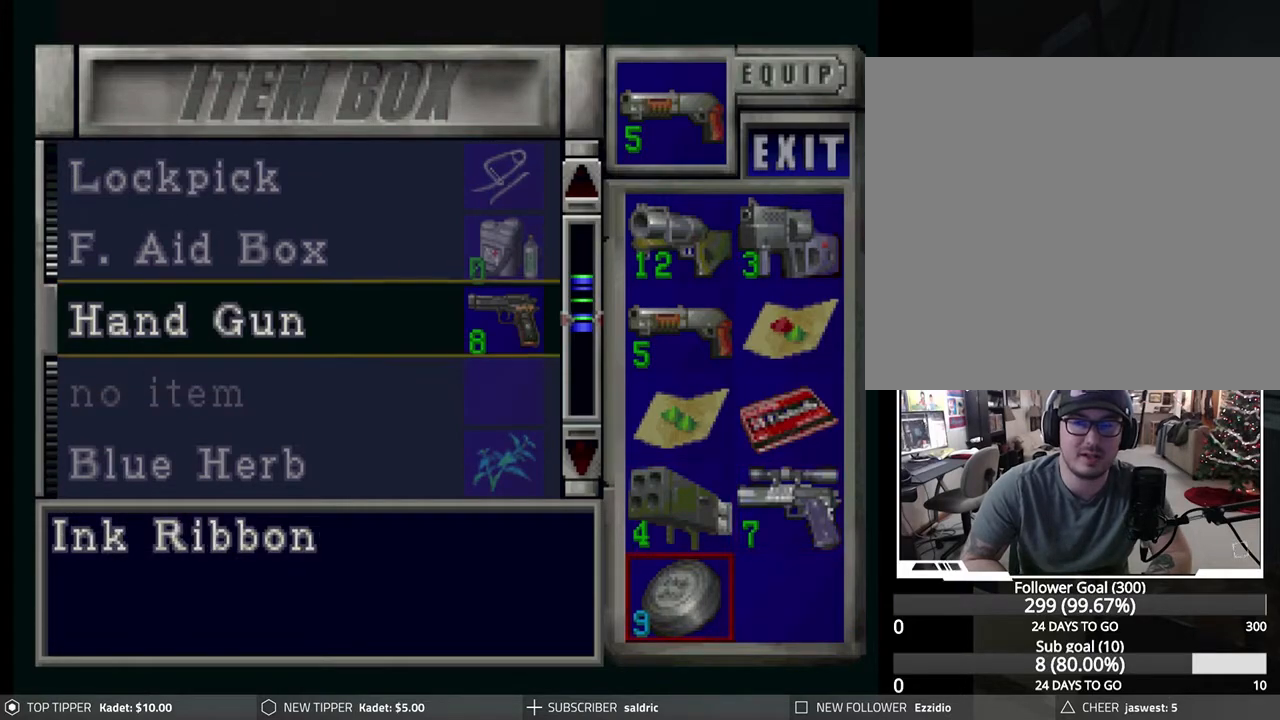
{"buttons": [], "left_stick": "center", "events": [[100, "CROSS", "up"], [133, "DPAD_UP", "down"], [200, "DPAD_UP", "up"], [400, "DPAD_DOWN", "down"], [500, "DPAD_DOWN", "up"]]}
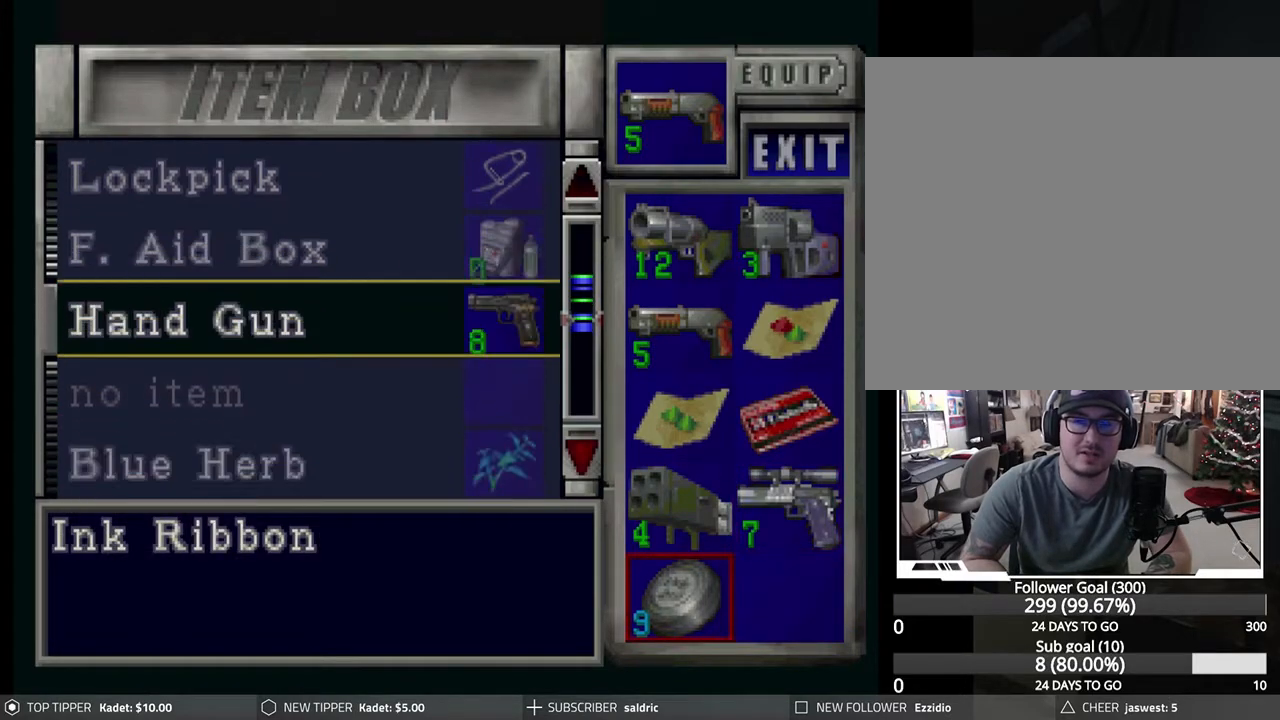
{"buttons": ["CROSS"], "left_stick": "center", "events": [[67, "DPAD_DOWN", "down"], [150, "DPAD_DOWN", "up"], [367, "CROSS", "down"]]}
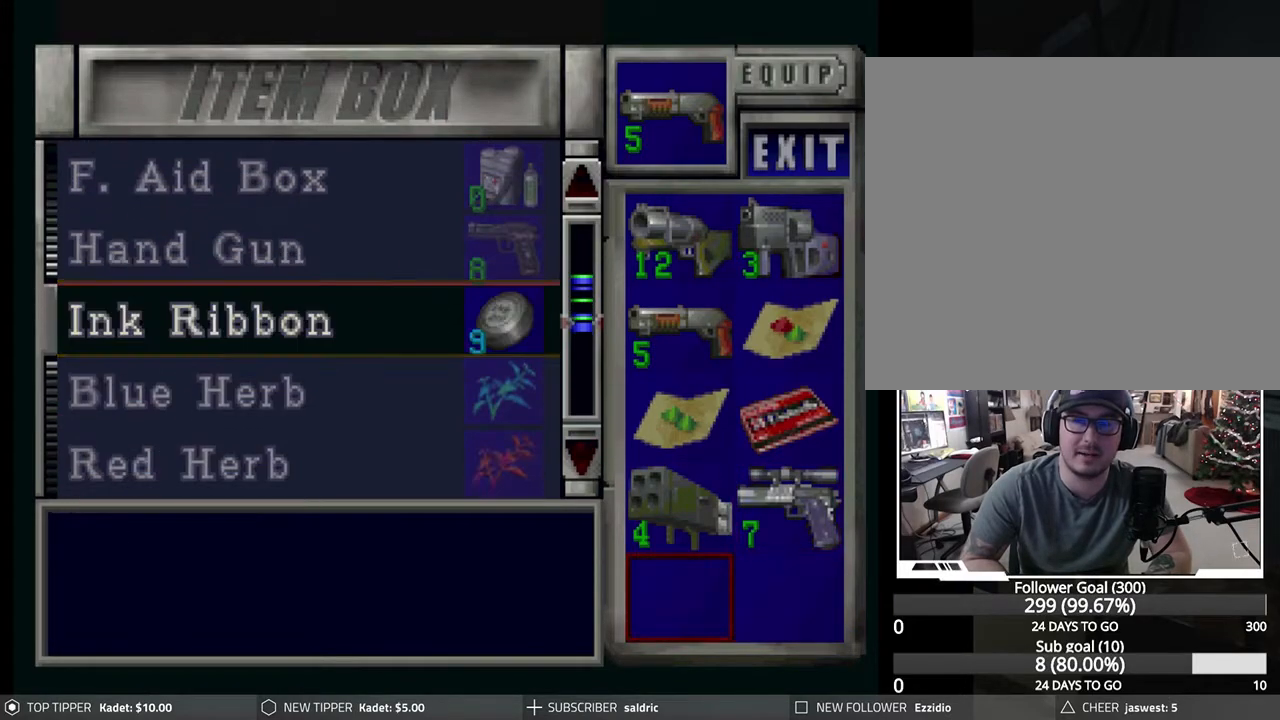
{"buttons": [], "left_stick": "center", "events": [[17, "CROSS", "up"], [117, "DPAD_UP", "down"], [200, "DPAD_UP", "up"], [333, "DPAD_RIGHT", "down"], [400, "DPAD_RIGHT", "up"]]}
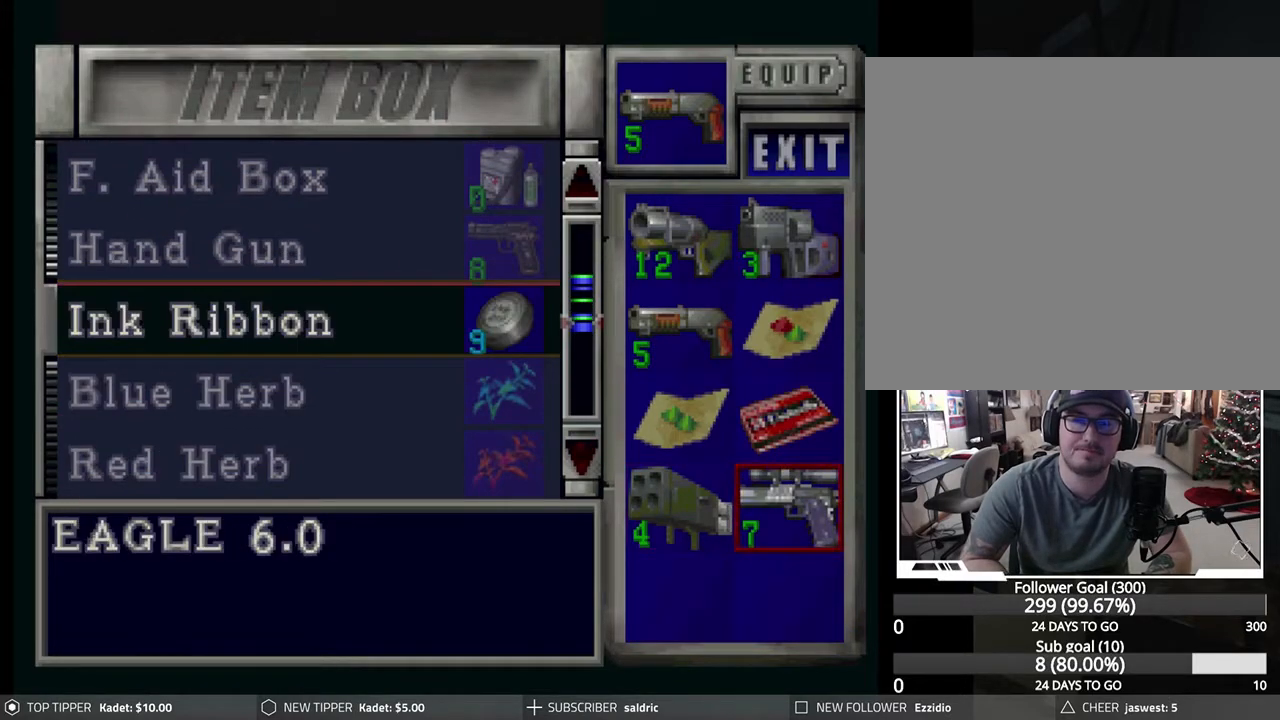
{"buttons": [], "left_stick": "center", "events": []}
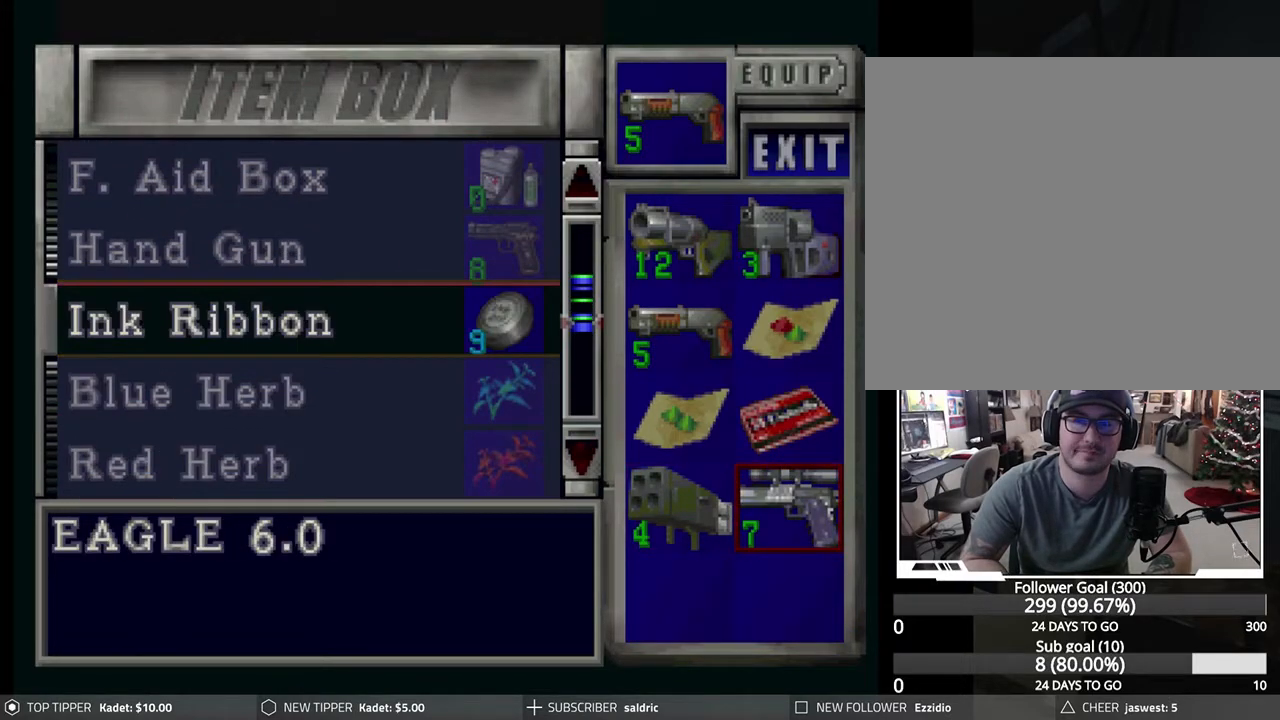
{"buttons": [], "left_stick": "center", "events": []}
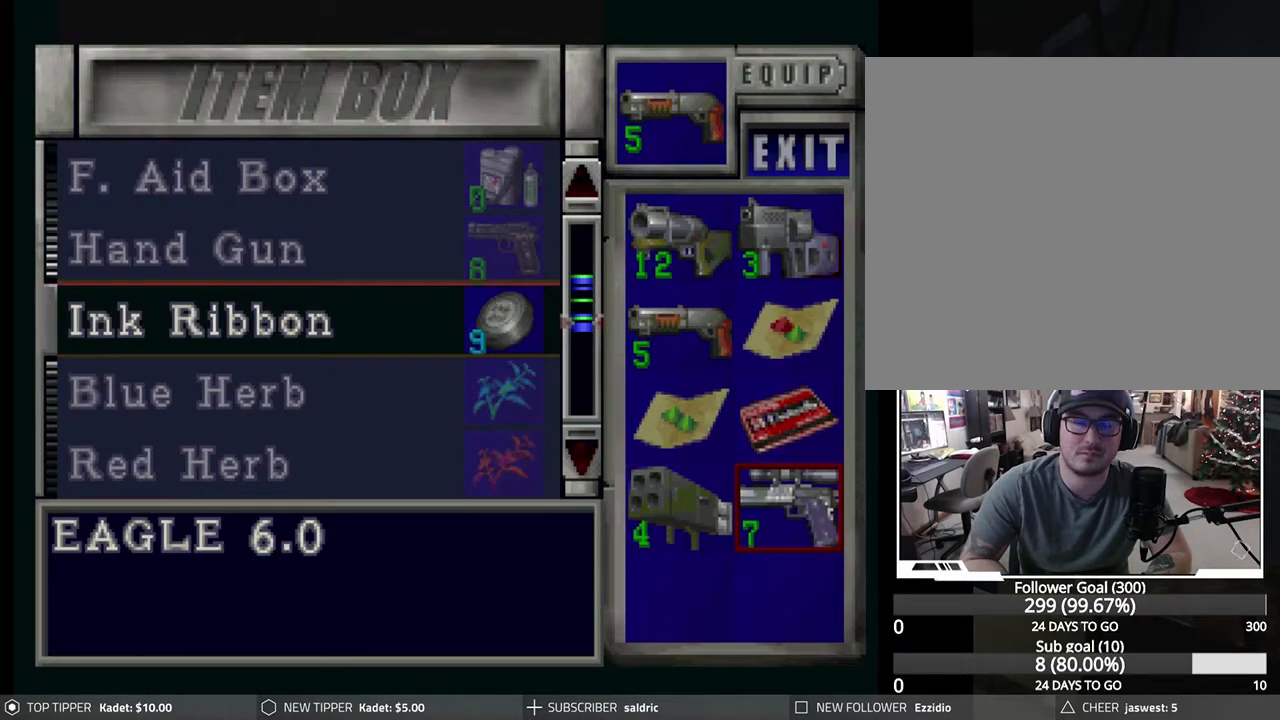
{"buttons": [], "left_stick": "center", "events": []}